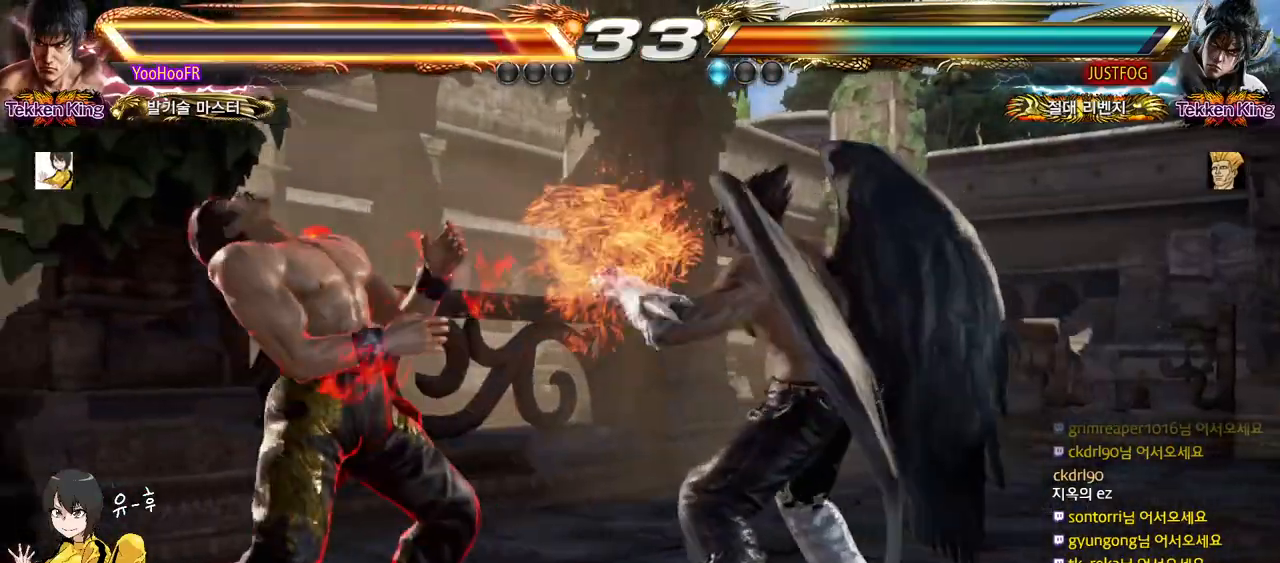
Gameplay with a controller (arcade stick); each line is a JSON object with the inputs held at the frame after it. "events" lists button and stick changes between this image and that frame as [ms after this image, input, new state], when the widget could be followed in between. Not read: L3 R3.
{"buttons": [], "left_stick": "center", "events": [[300, "left_stick", "center"]]}
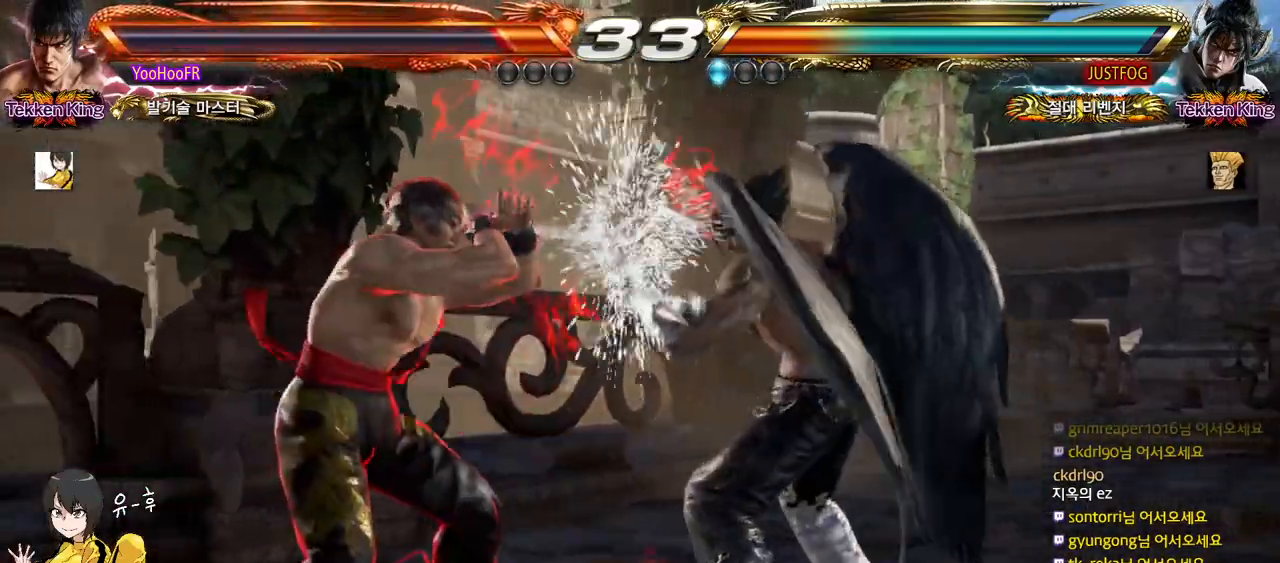
{"buttons": [], "left_stick": "right", "events": [[83, "CIRCLE", "down"], [167, "CROSS", "down"], [200, "CIRCLE", "up"], [250, "CROSS", "up"], [267, "left_stick", "left"], [500, "left_stick", "right"]]}
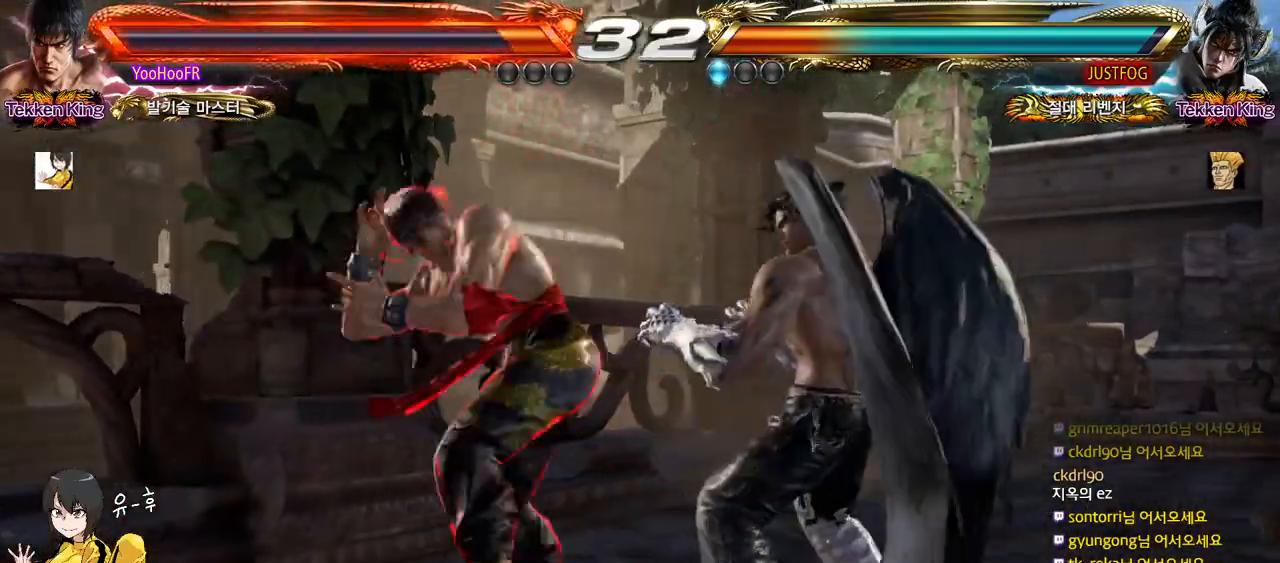
{"buttons": [], "left_stick": "left", "events": [[67, "left_stick", "center"], [267, "left_stick", "right"], [333, "TRIANGLE", "down"], [367, "left_stick", "center"], [417, "TRIANGLE", "up"], [417, "left_stick", "left"]]}
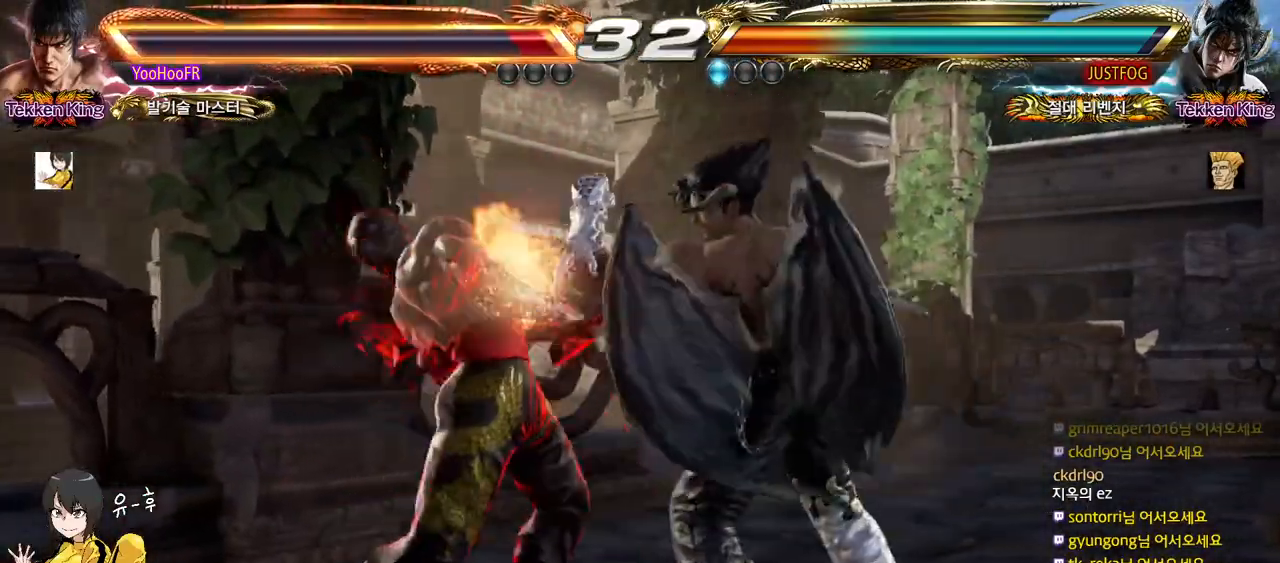
{"buttons": [], "left_stick": "center", "events": [[500, "left_stick", "center"]]}
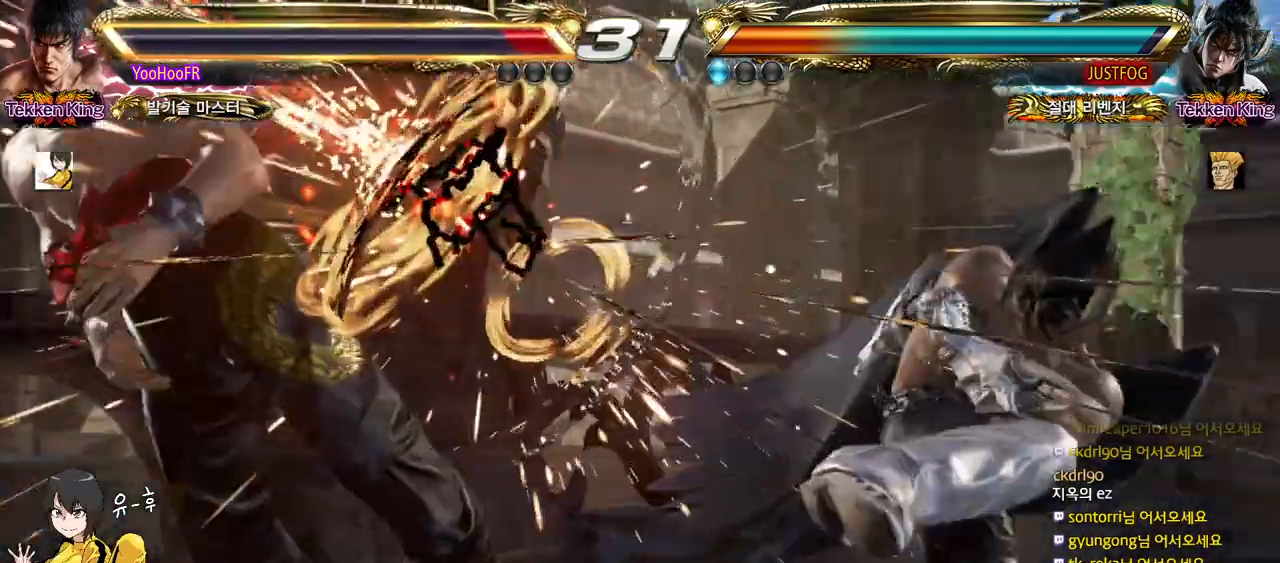
{"buttons": [], "left_stick": "center", "events": []}
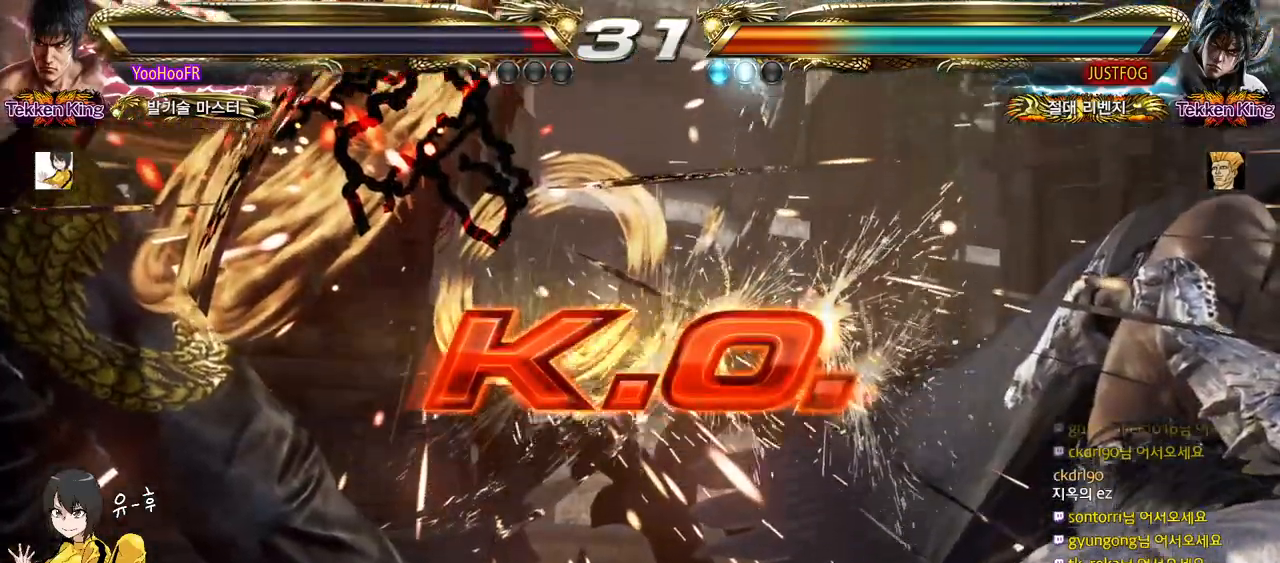
{"buttons": [], "left_stick": "center", "events": []}
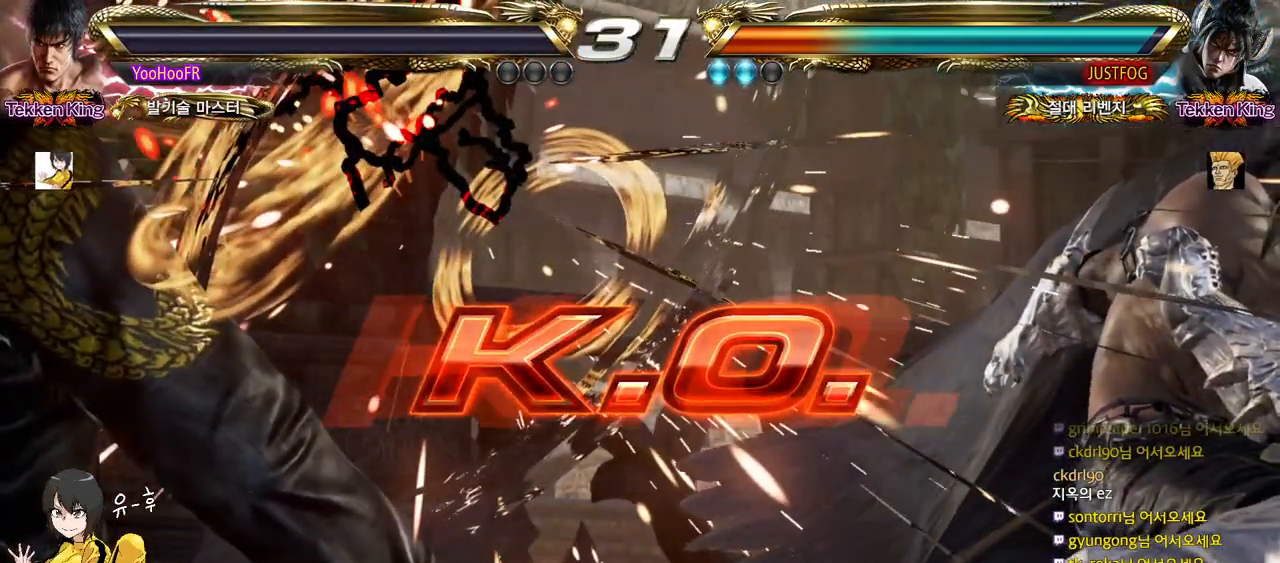
{"buttons": [], "left_stick": "center", "events": []}
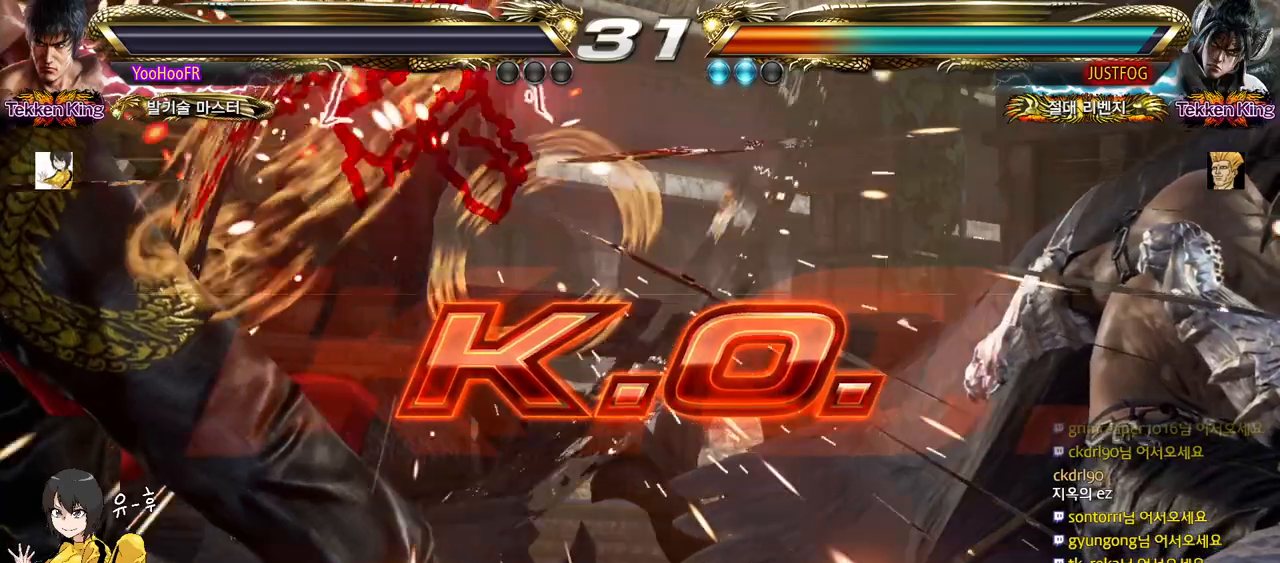
{"buttons": [], "left_stick": "center", "events": []}
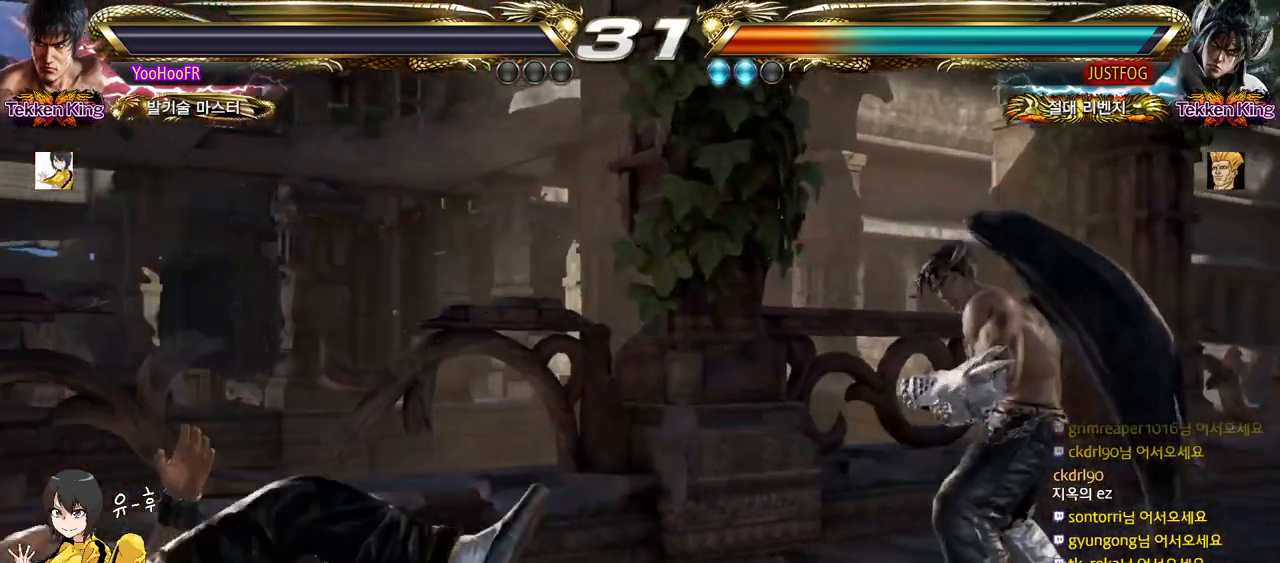
{"buttons": [], "left_stick": "center", "events": []}
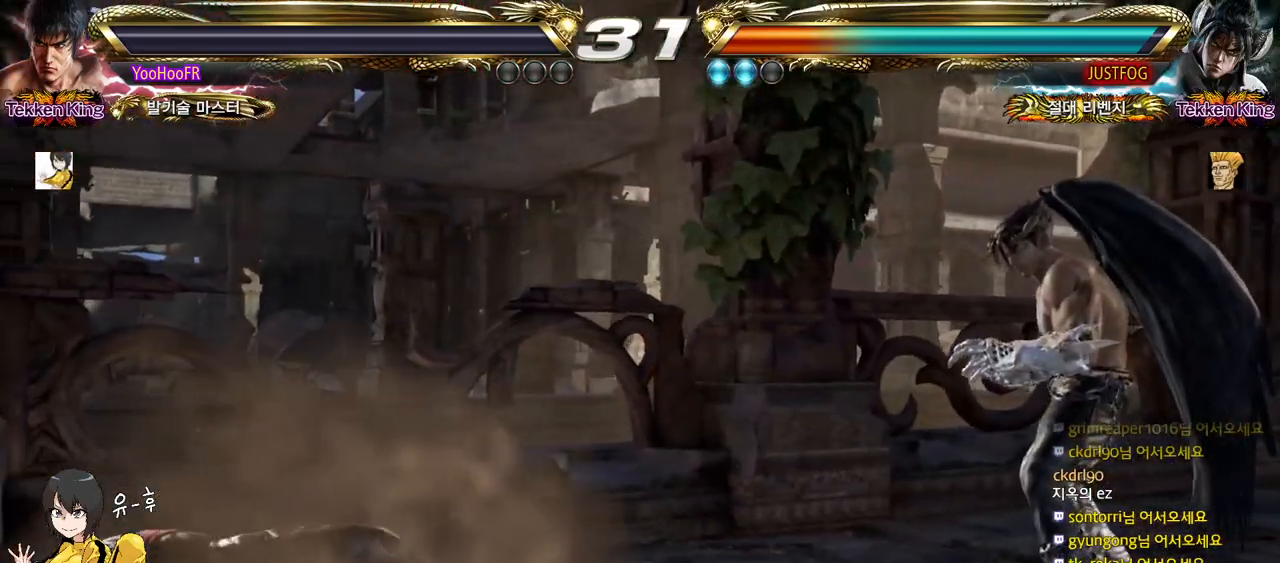
{"buttons": ["START"], "left_stick": "center", "events": [[100, "START", "down"]]}
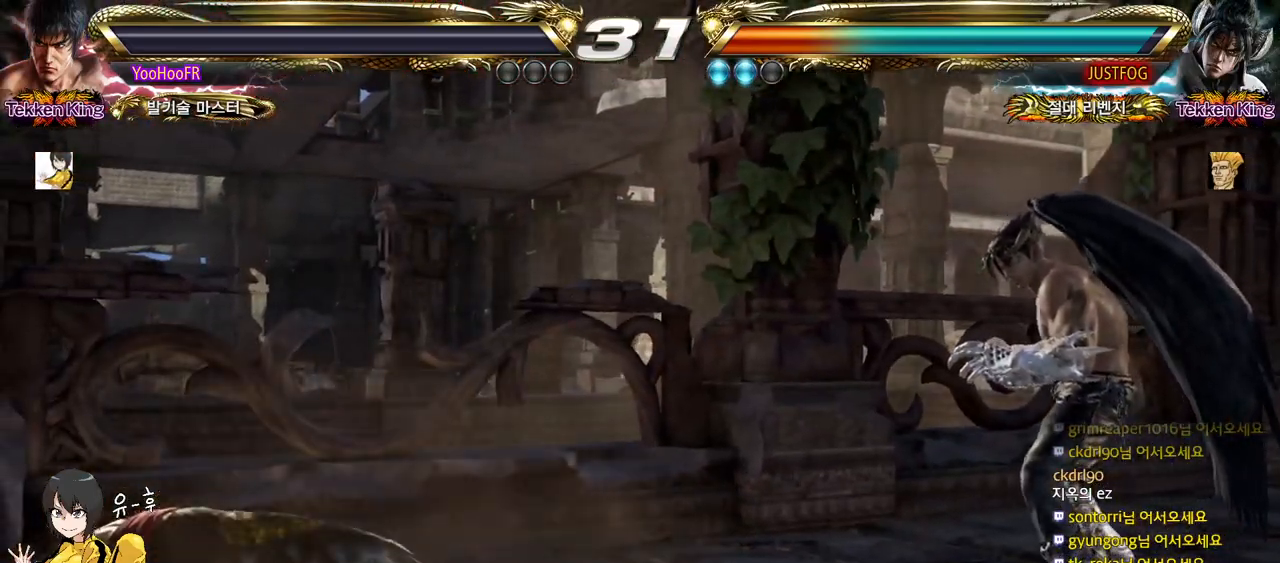
{"buttons": ["START"], "left_stick": "center", "events": [[33, "START", "up"], [83, "START", "down"], [317, "START", "up"], [367, "START", "down"]]}
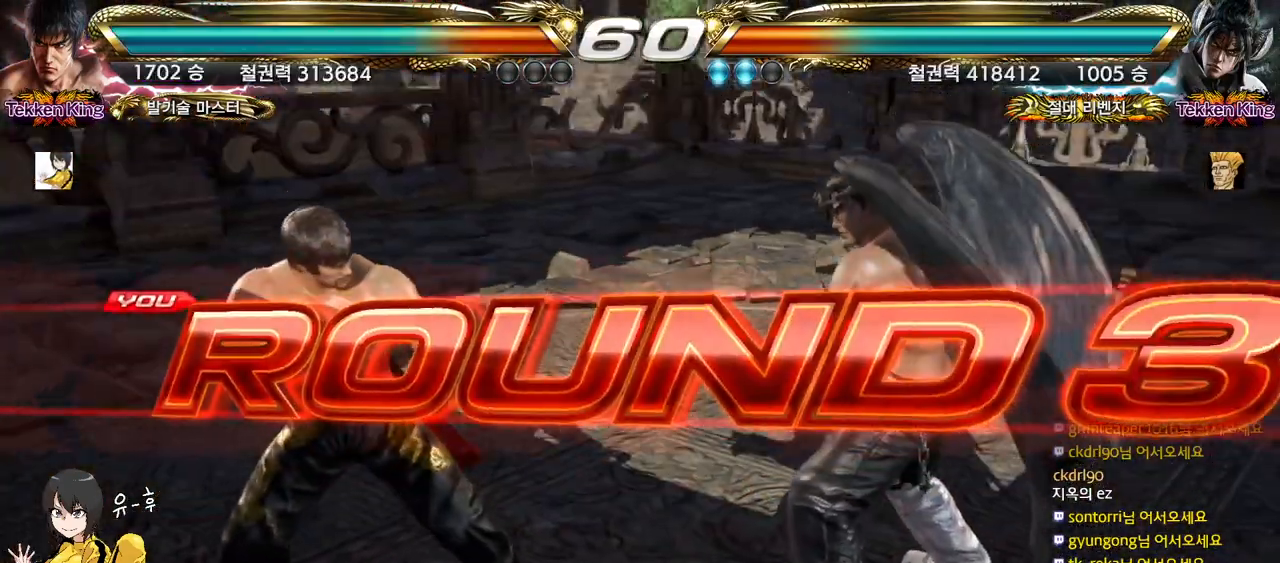
{"buttons": [], "left_stick": "center", "events": [[17, "START", "up"]]}
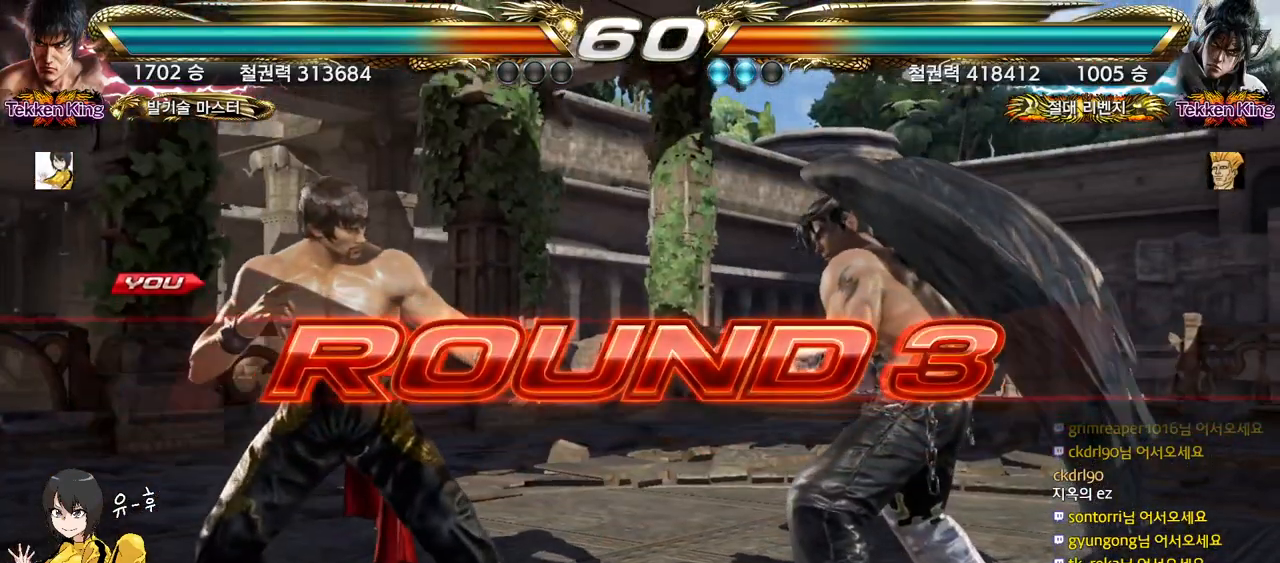
{"buttons": [], "left_stick": "center", "events": []}
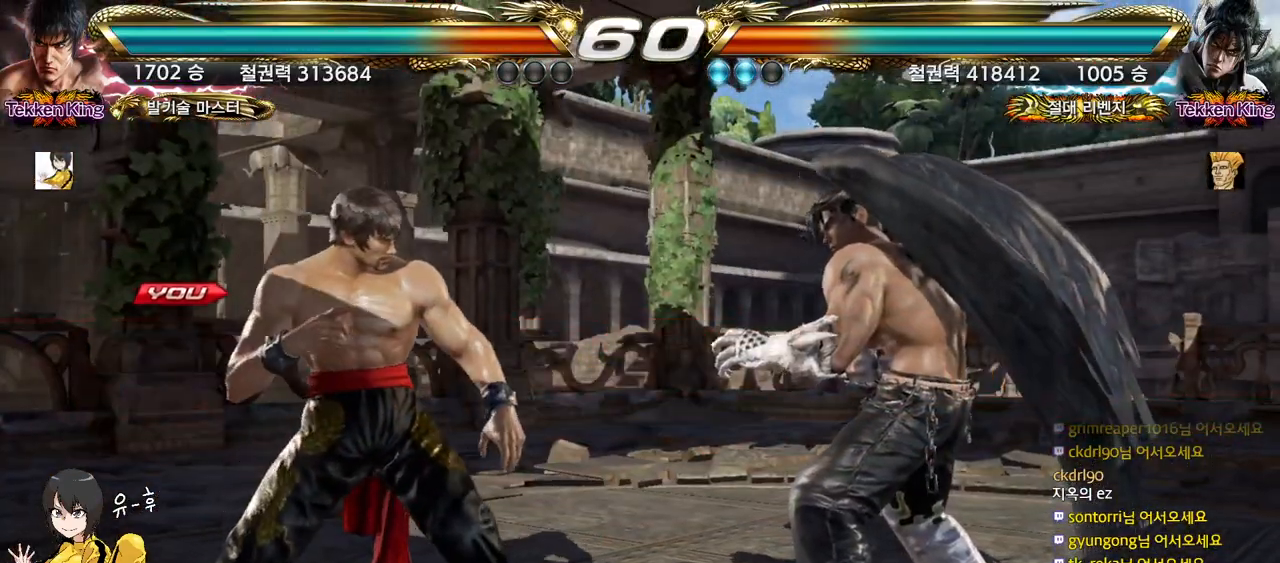
{"buttons": [], "left_stick": "center", "events": []}
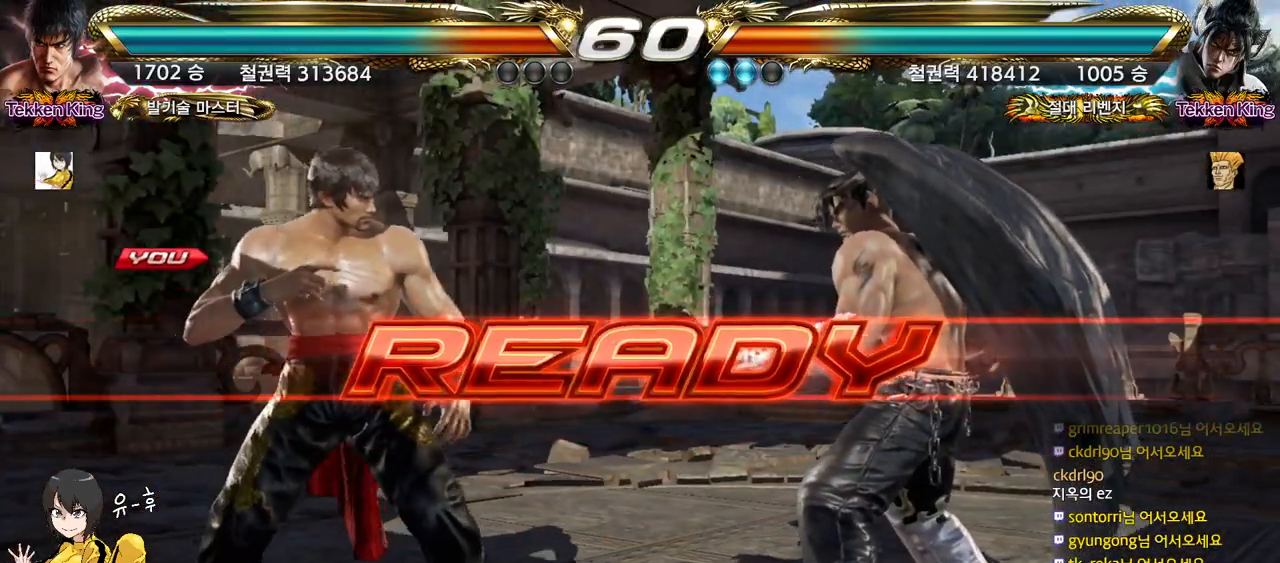
{"buttons": [], "left_stick": "center", "events": []}
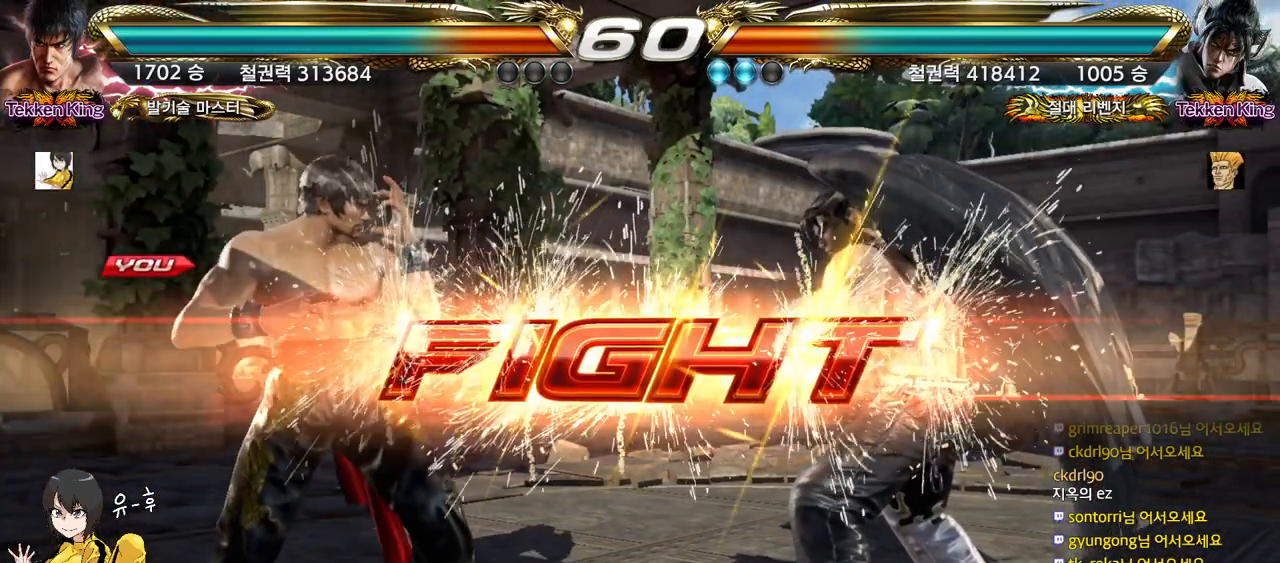
{"buttons": [], "left_stick": "center", "events": [[300, "SQUARE", "down"], [400, "SQUARE", "up"]]}
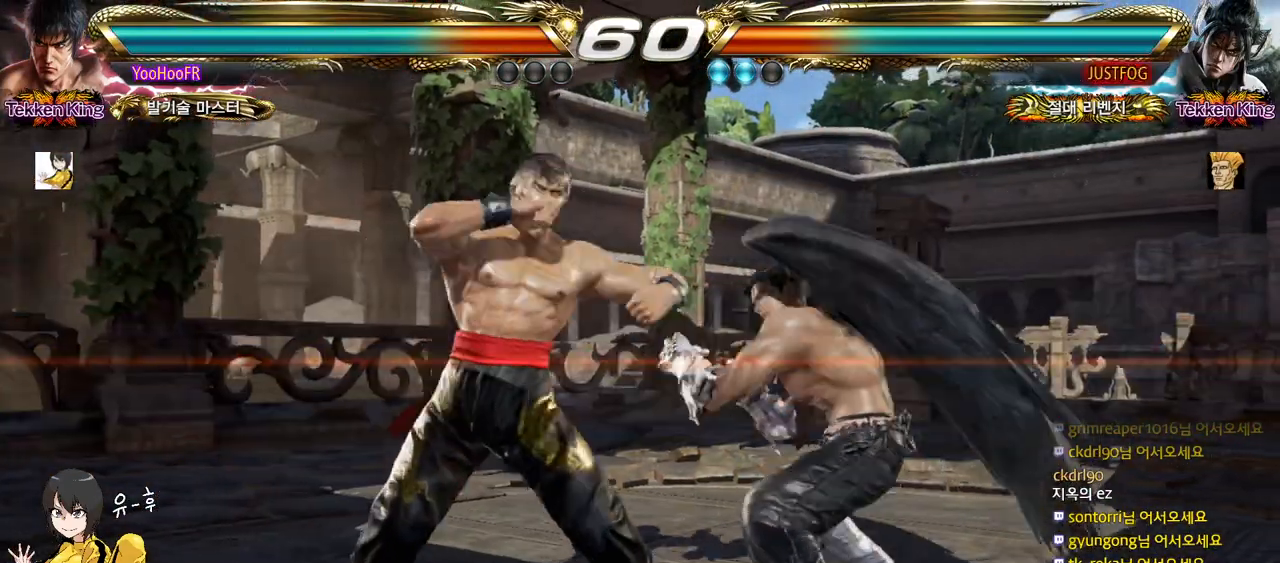
{"buttons": [], "left_stick": "up", "events": [[183, "left_stick", "left"], [433, "left_stick", "center"], [500, "left_stick", "up"]]}
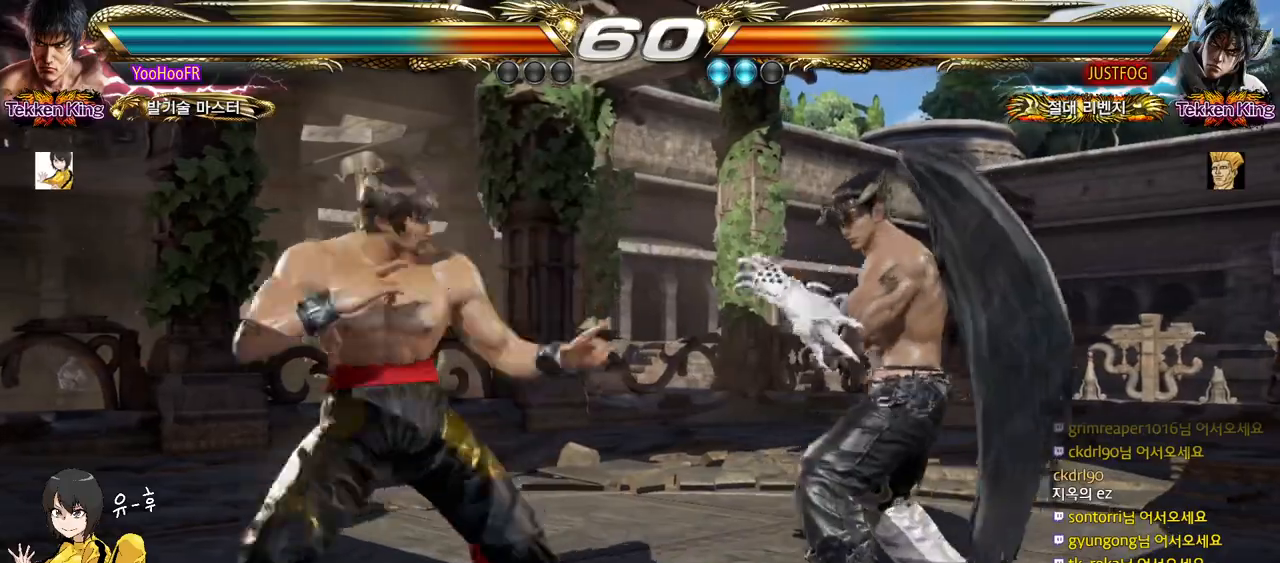
{"buttons": [], "left_stick": "center", "events": [[67, "left_stick", "center"], [167, "left_stick", "up"], [383, "left_stick", "center"]]}
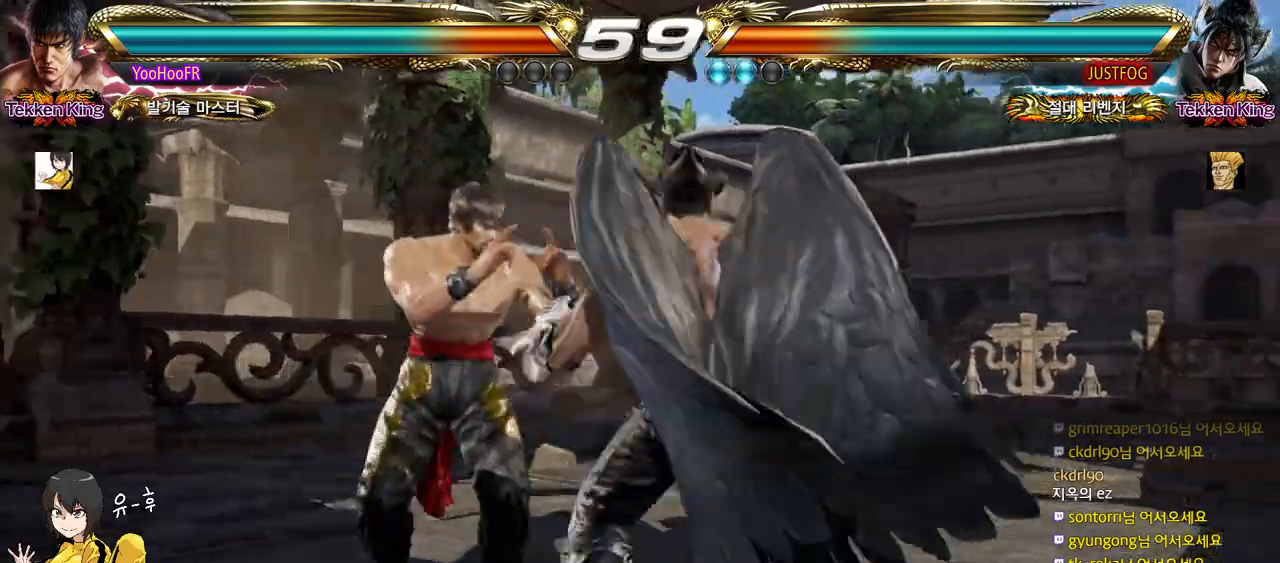
{"buttons": ["TRIANGLE"], "left_stick": "down-right", "events": [[50, "left_stick", "up"], [117, "left_stick", "center"], [183, "left_stick", "up"], [400, "left_stick", "center"], [467, "left_stick", "down-right"], [483, "TRIANGLE", "down"]]}
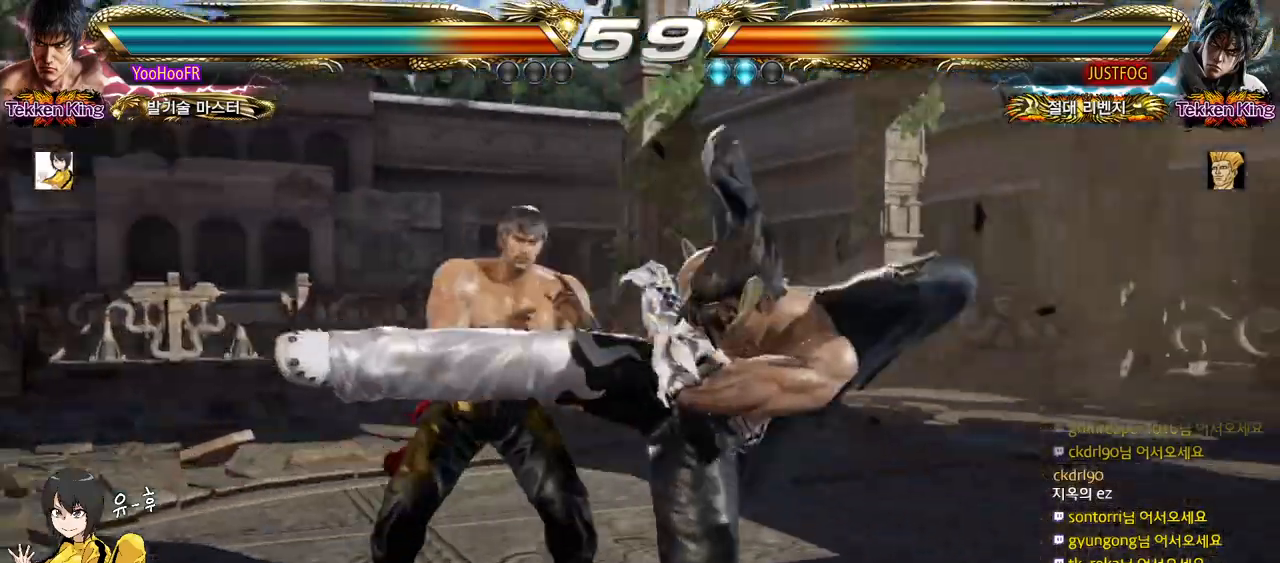
{"buttons": [], "left_stick": "center", "events": [[183, "TRIANGLE", "up"], [250, "left_stick", "center"]]}
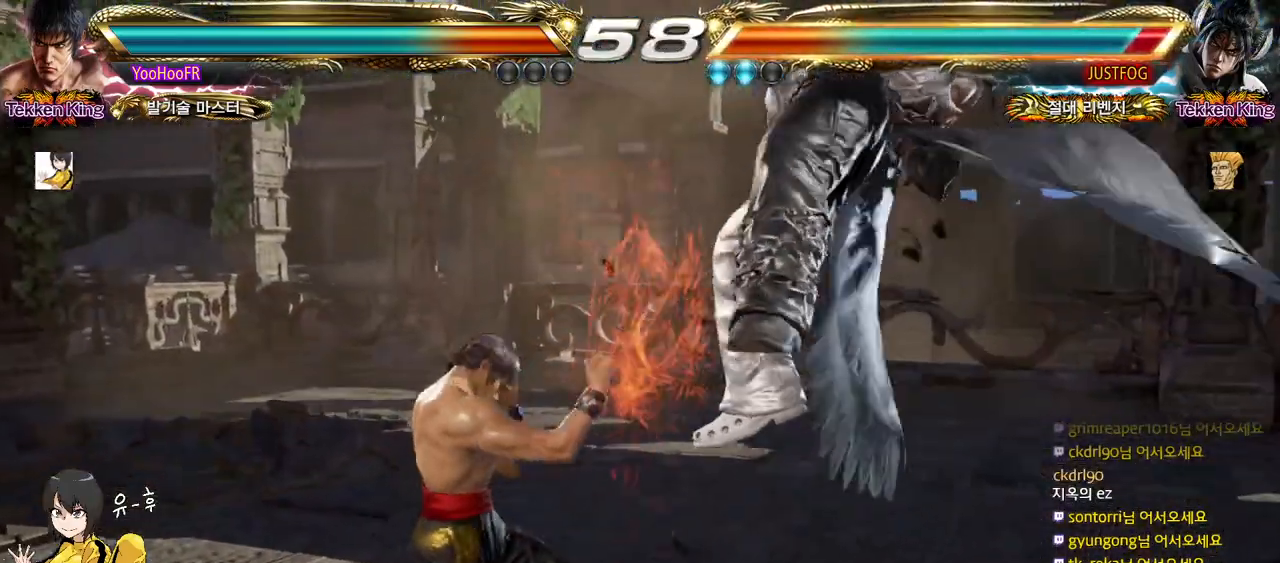
{"buttons": ["CROSS"], "left_stick": "up-right", "events": [[133, "CIRCLE", "down"], [183, "CIRCLE", "up"], [250, "left_stick", "up-right"], [317, "CROSS", "down"], [367, "CROSS", "up"], [500, "CROSS", "down"]]}
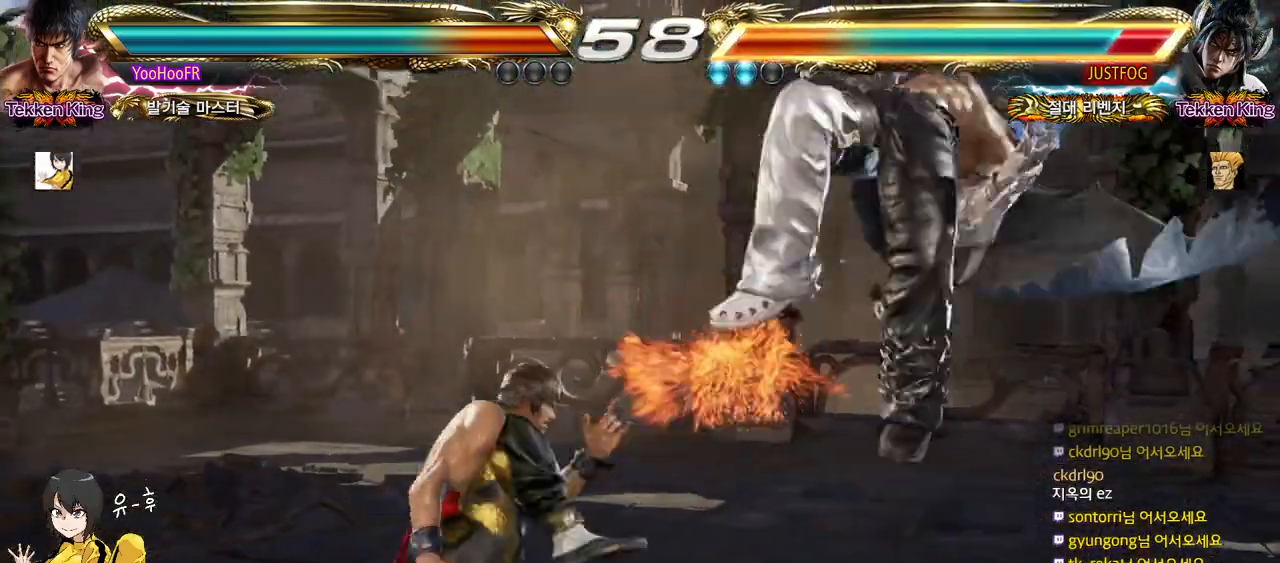
{"buttons": [], "left_stick": "center", "events": [[50, "CROSS", "up"], [183, "CROSS", "down"], [300, "CROSS", "up"], [300, "left_stick", "center"]]}
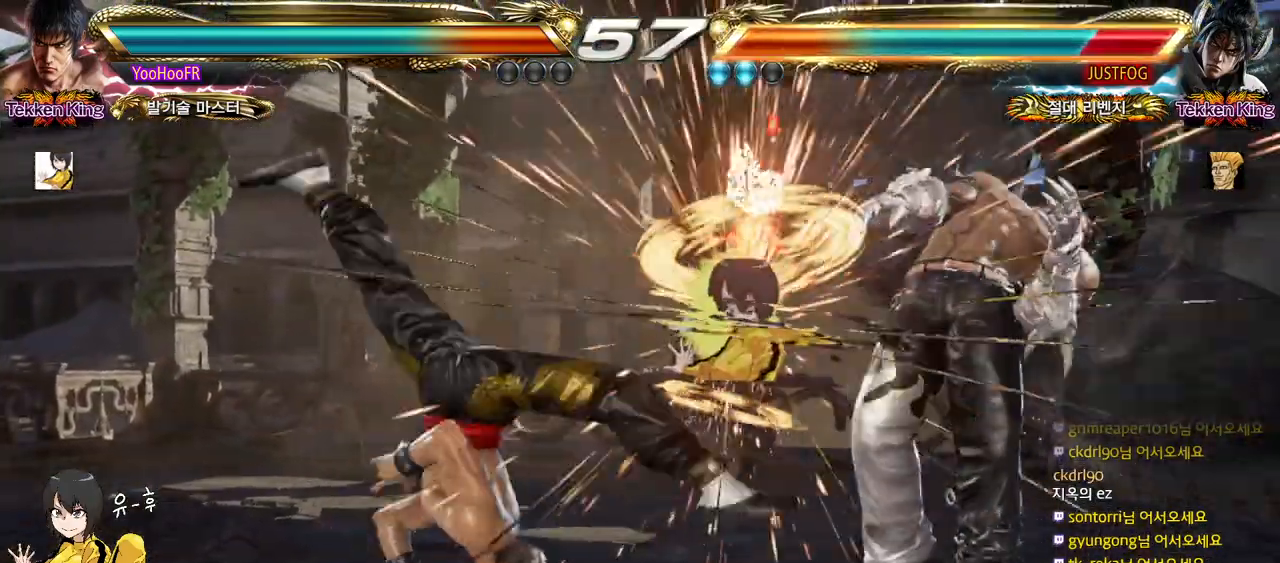
{"buttons": [], "left_stick": "center", "events": [[100, "left_stick", "right"], [167, "left_stick", "center"], [233, "left_stick", "right"], [300, "left_stick", "center"], [367, "SQUARE", "down"], [450, "SQUARE", "up"]]}
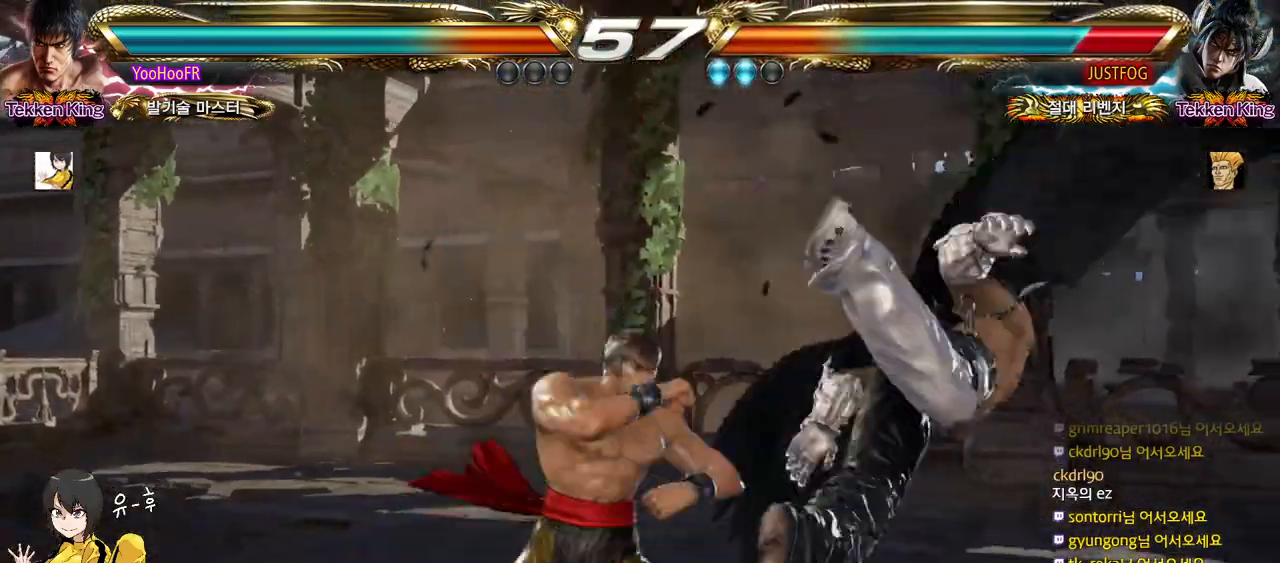
{"buttons": [], "left_stick": "left", "events": [[183, "left_stick", "left"], [267, "TRIANGLE", "down"], [350, "TRIANGLE", "up"], [450, "SQUARE", "down"], [500, "SQUARE", "up"]]}
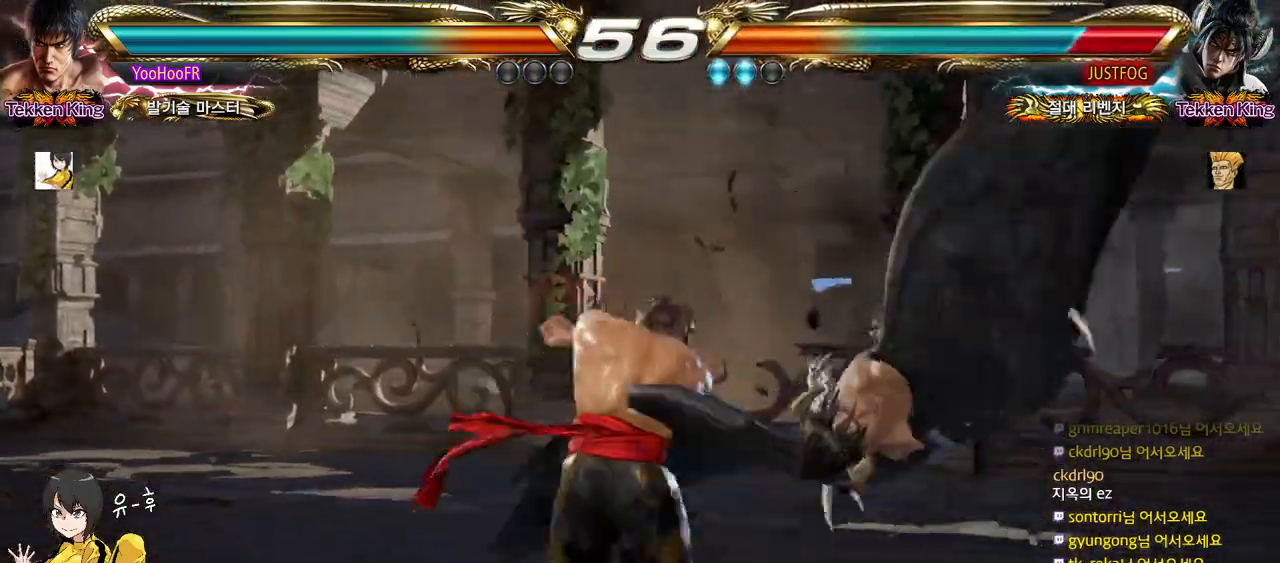
{"buttons": [], "left_stick": "left", "events": [[150, "SQUARE", "down"], [200, "SQUARE", "up"], [333, "SQUARE", "down"], [383, "SQUARE", "up"]]}
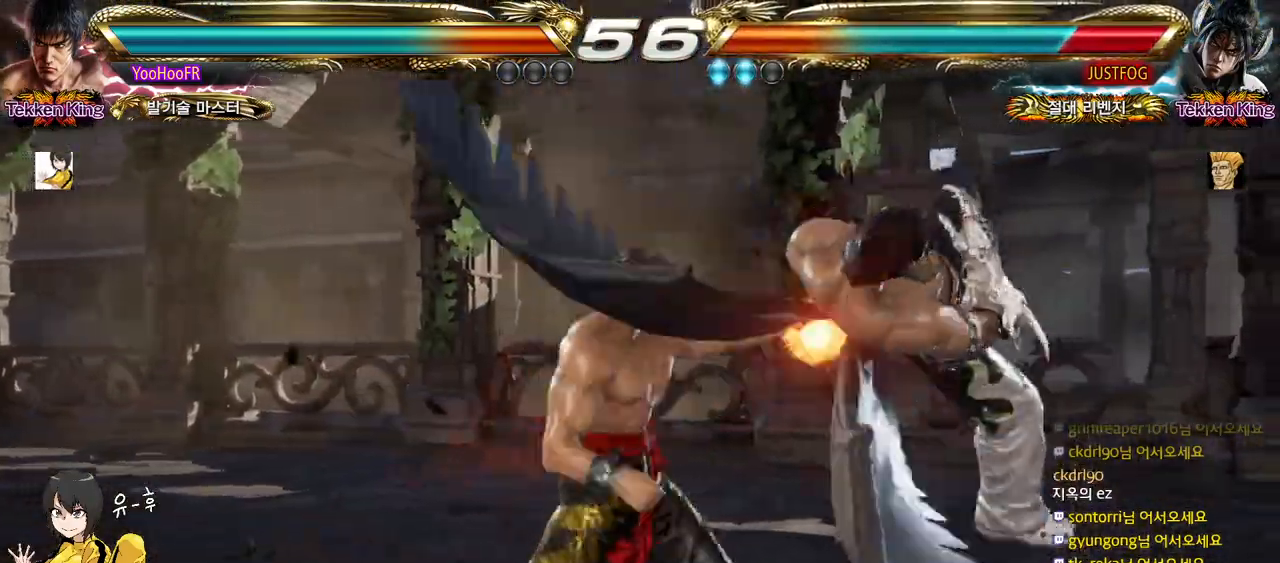
{"buttons": [], "left_stick": "right", "events": [[17, "SQUARE", "down"], [117, "left_stick", "center"], [200, "SQUARE", "up"], [317, "left_stick", "right"], [367, "left_stick", "center"], [450, "left_stick", "right"]]}
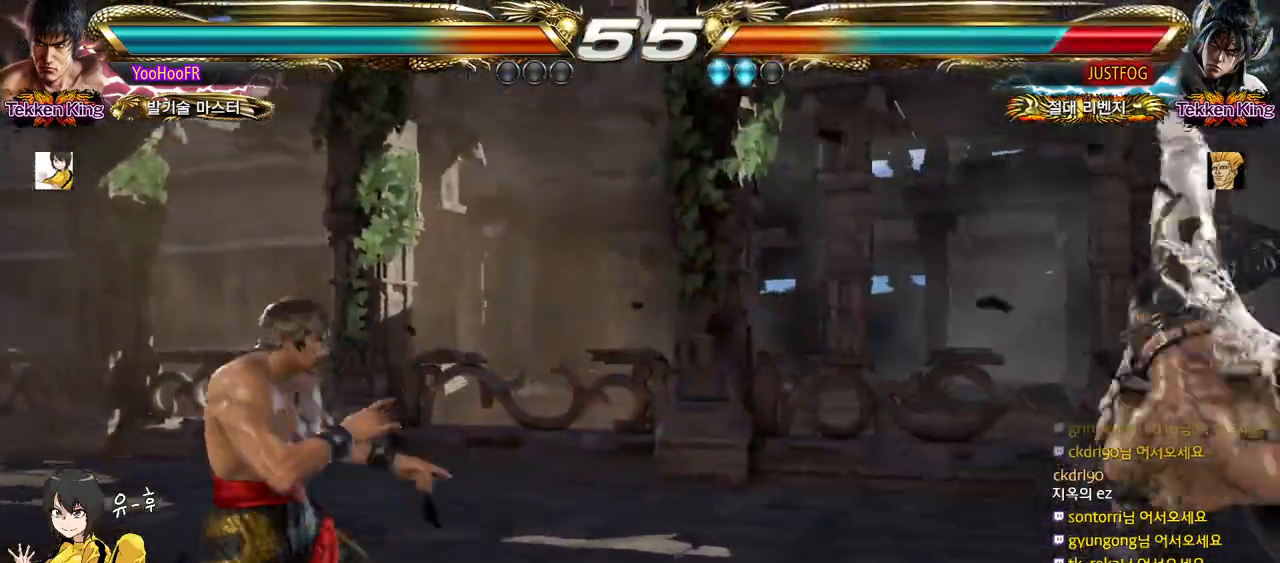
{"buttons": [], "left_stick": "right", "events": [[383, "TRIANGLE", "down"], [500, "TRIANGLE", "up"]]}
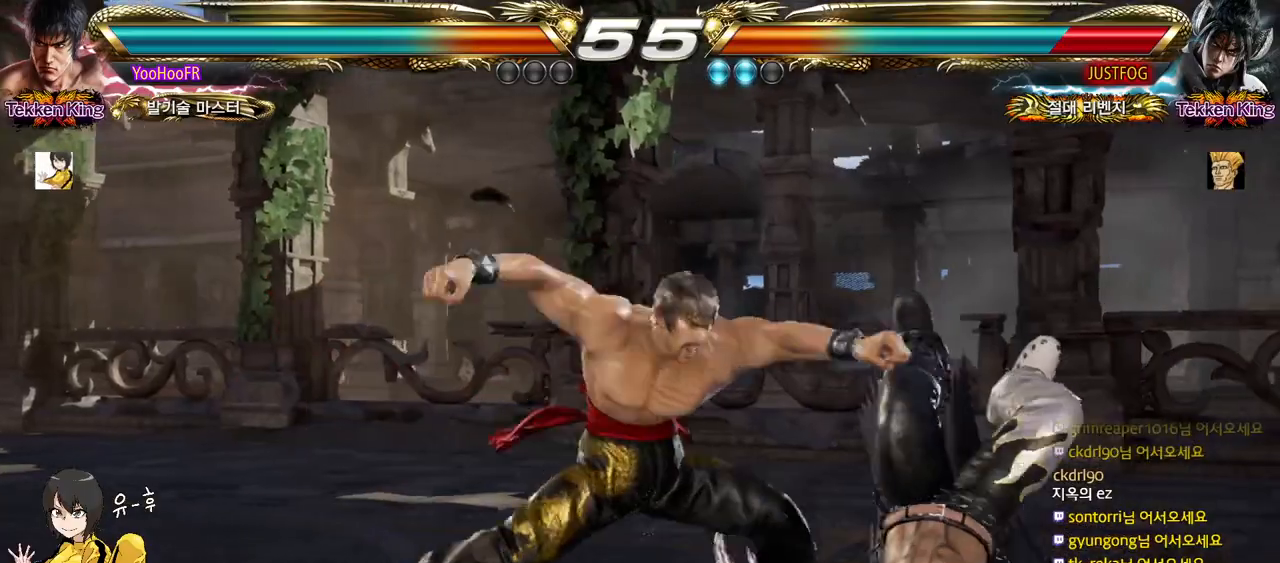
{"buttons": ["CROSS"], "left_stick": "right", "events": [[250, "CROSS", "down"], [300, "CROSS", "up"], [383, "CROSS", "down"]]}